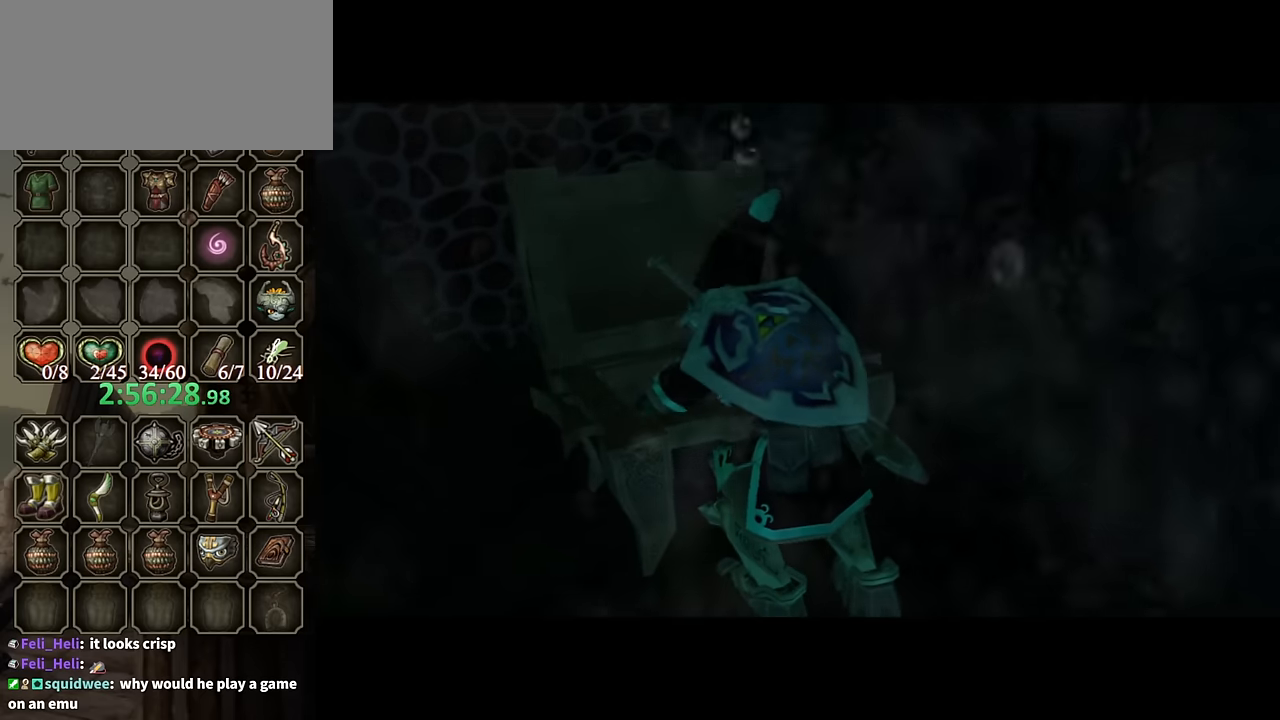
Gameplay with a controller (Nintendo layout); each line is a JSON object with the inputs held at the frame after it. "events" lists button and stick changes between this image and that frame as [ms after this image, input, new state], when the widget could be followed in between. Not read: L3 R3.
{"buttons": ["B"], "left_stick": "center", "right_stick": "center", "events": [[433, "B", "down"]]}
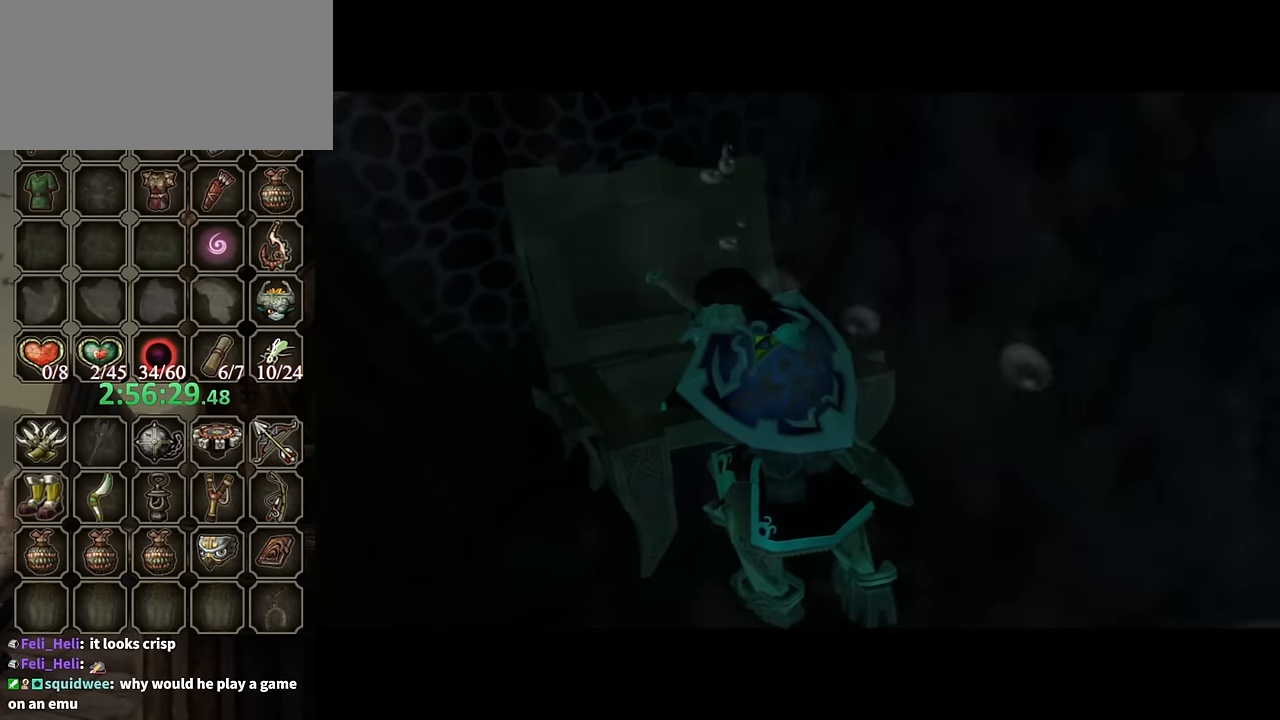
{"buttons": ["B"], "left_stick": "center", "right_stick": "center", "events": []}
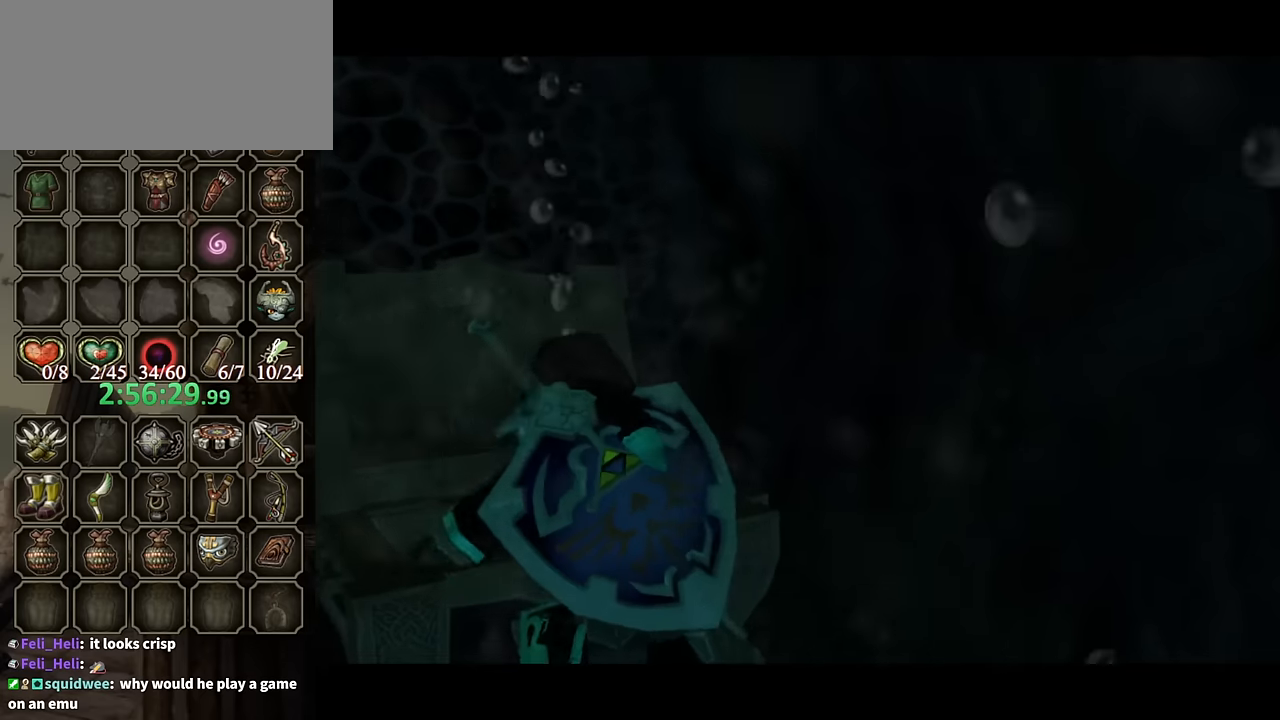
{"buttons": ["B"], "left_stick": "center", "right_stick": "center", "events": []}
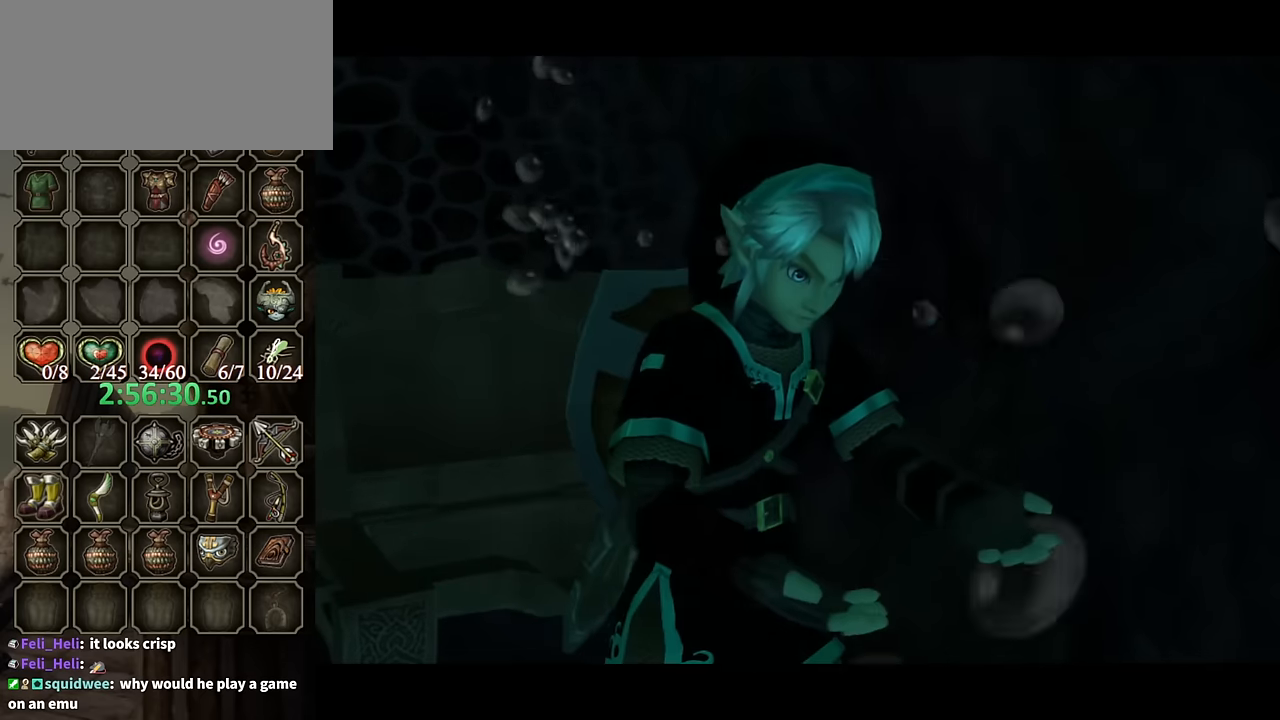
{"buttons": ["B"], "left_stick": "center", "right_stick": "center", "events": []}
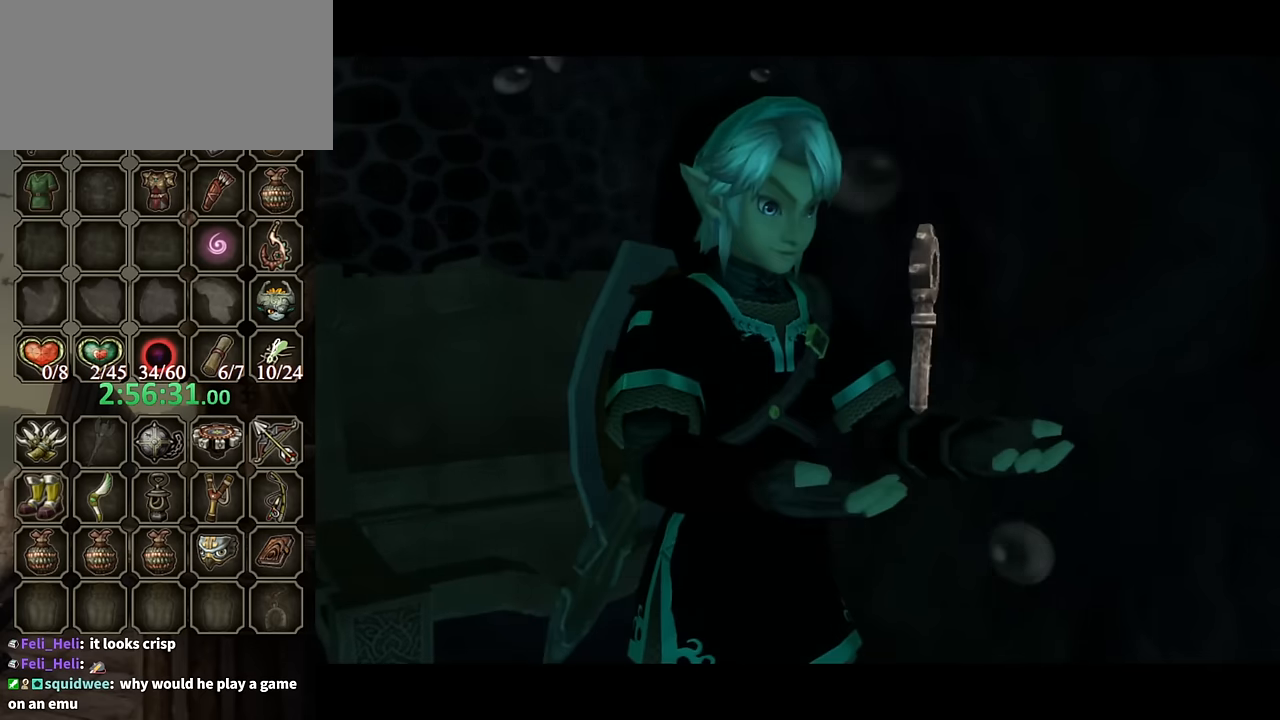
{"buttons": ["B"], "left_stick": "down-right", "right_stick": "center", "events": [[466, "left_stick", "down-right"]]}
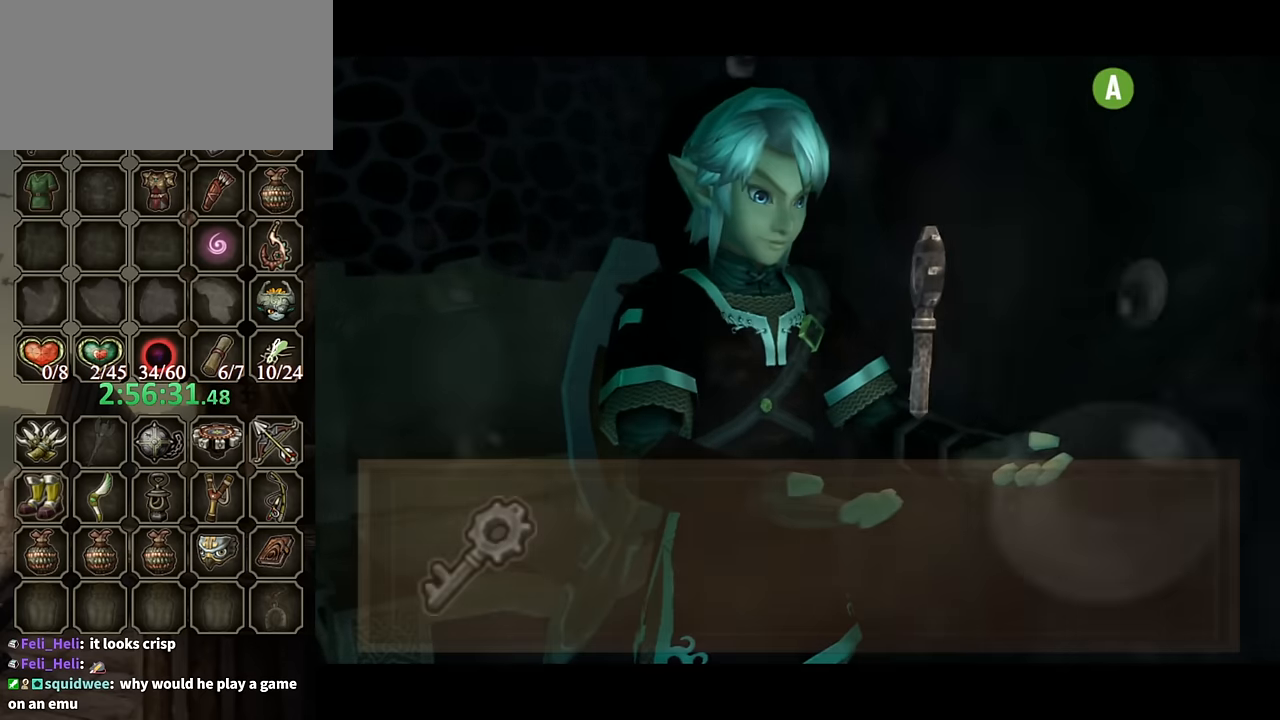
{"buttons": ["B"], "left_stick": "down-right", "right_stick": "center", "events": []}
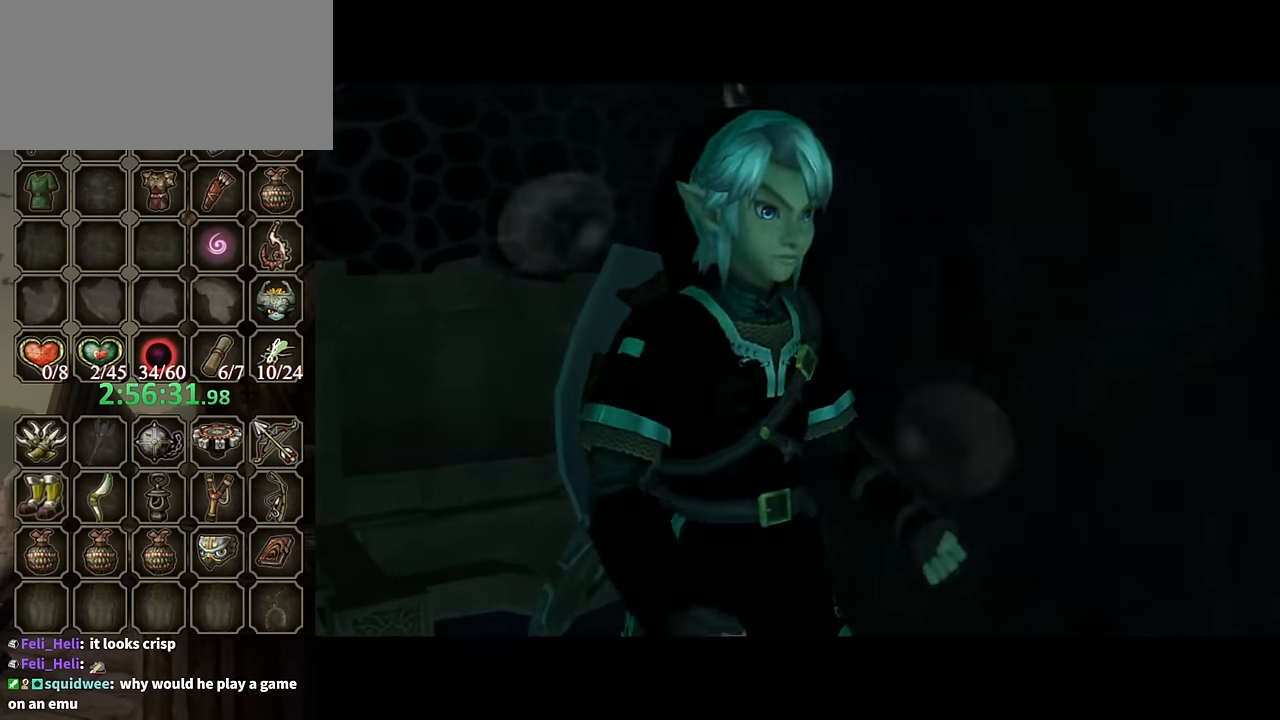
{"buttons": [], "left_stick": "down-right", "right_stick": "left", "events": [[100, "B", "up"], [333, "right_stick", "left"]]}
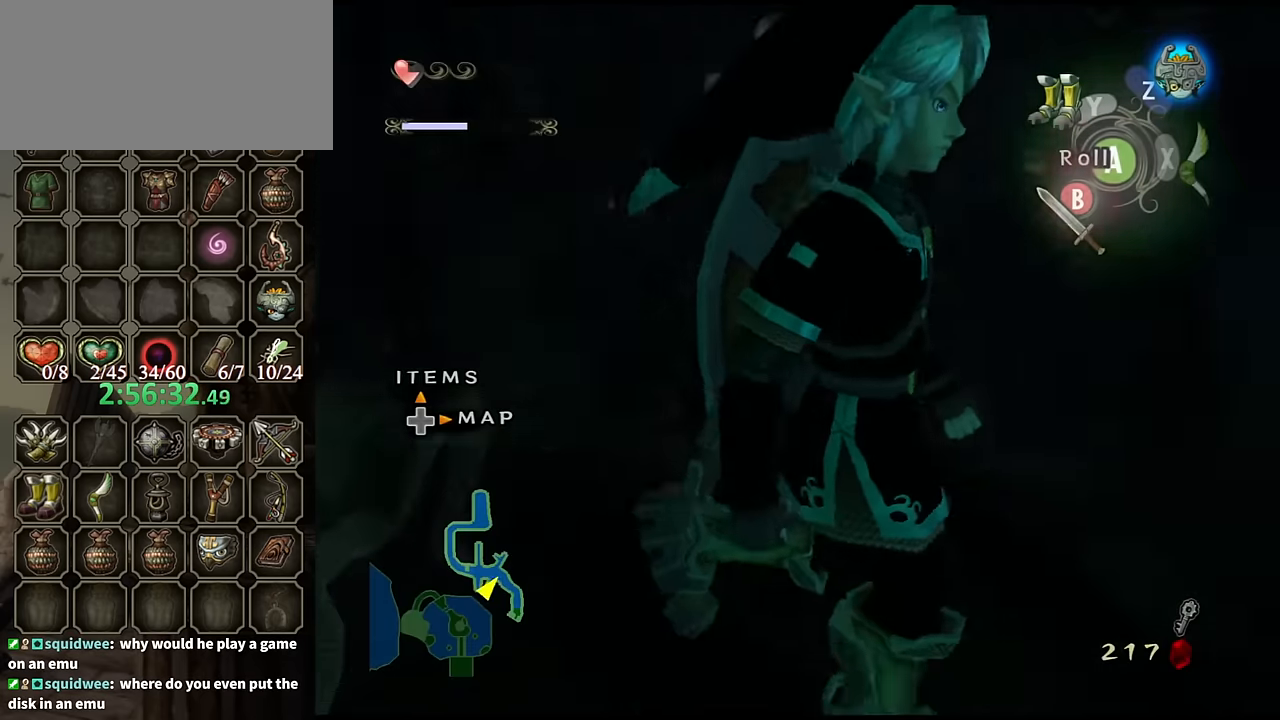
{"buttons": [], "left_stick": "up", "right_stick": "center", "events": [[166, "left_stick", "right"], [333, "left_stick", "up-right"], [500, "left_stick", "up"], [500, "right_stick", "center"]]}
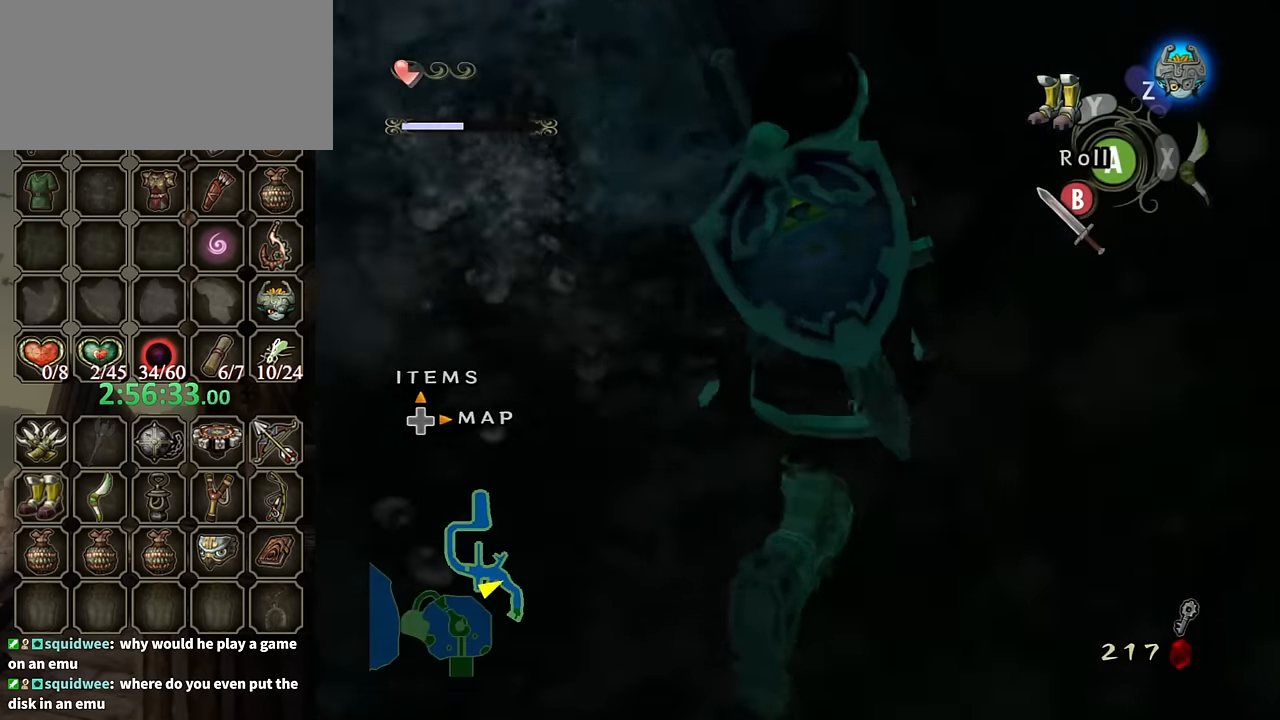
{"buttons": [], "left_stick": "up-left", "right_stick": "center", "events": [[466, "left_stick", "up-left"]]}
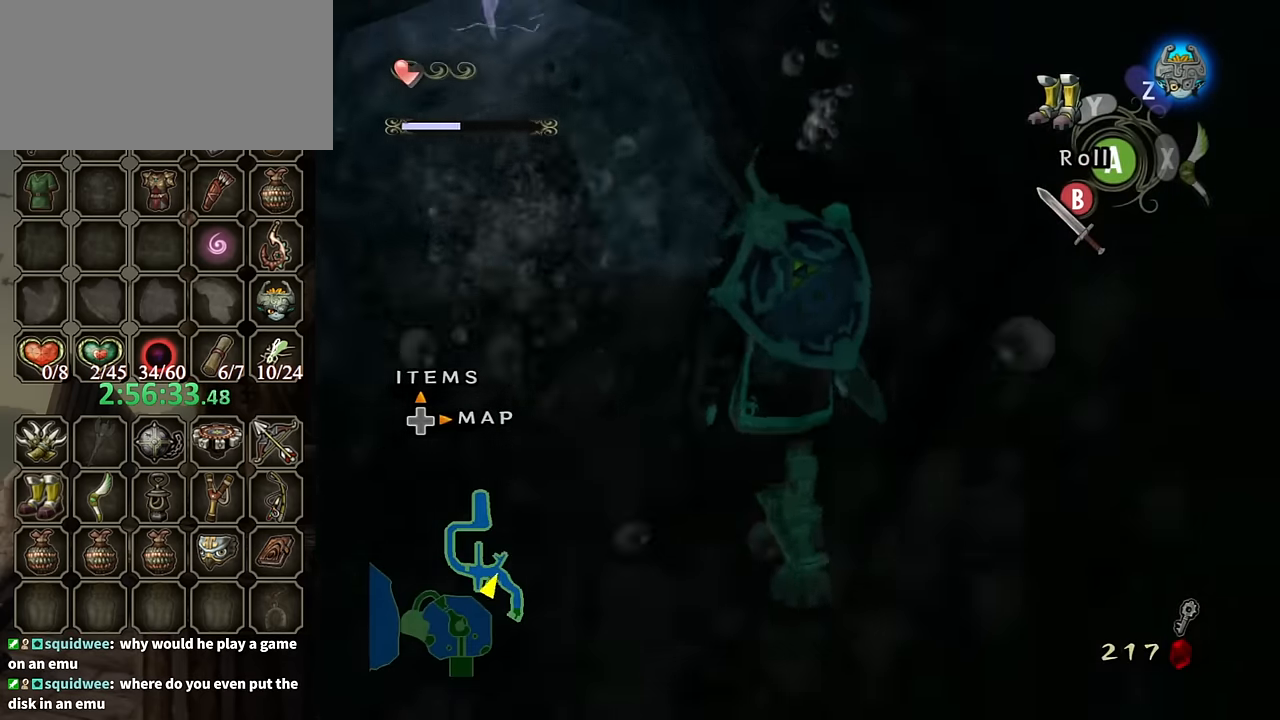
{"buttons": [], "left_stick": "up-left", "right_stick": "center", "events": []}
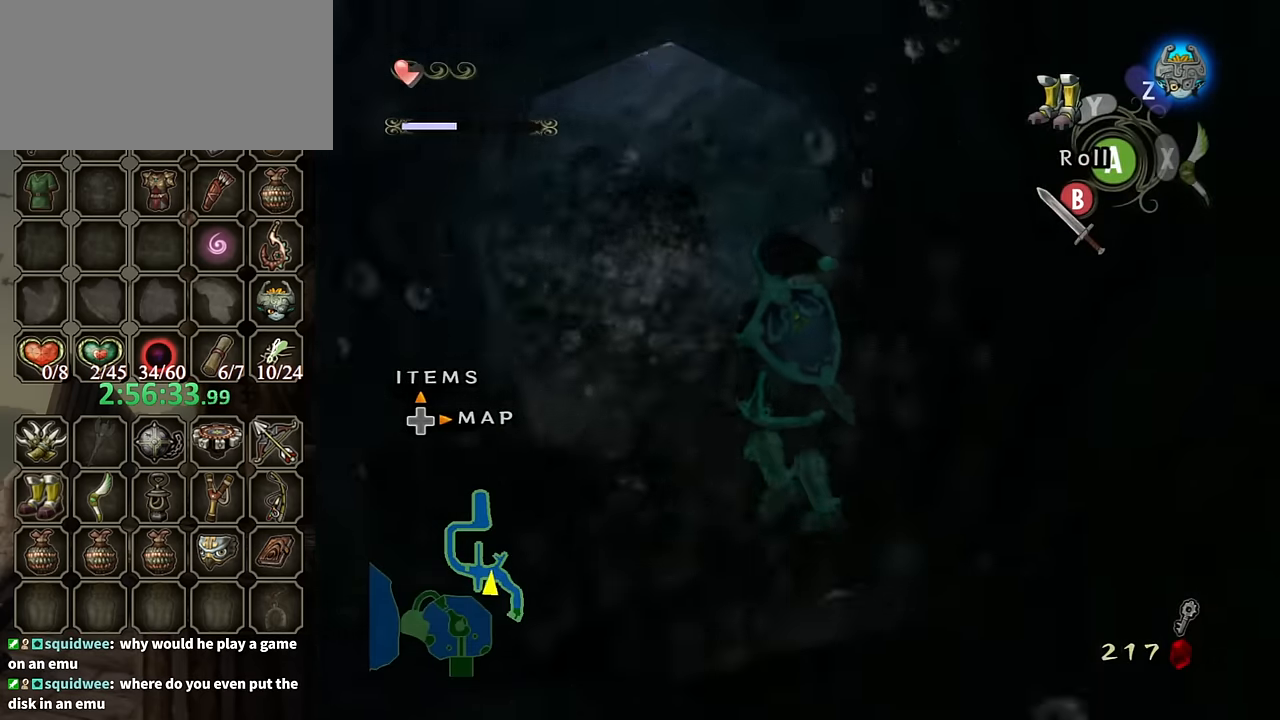
{"buttons": [], "left_stick": "up", "right_stick": "down-right", "events": [[66, "right_stick", "down-right"], [200, "left_stick", "up"]]}
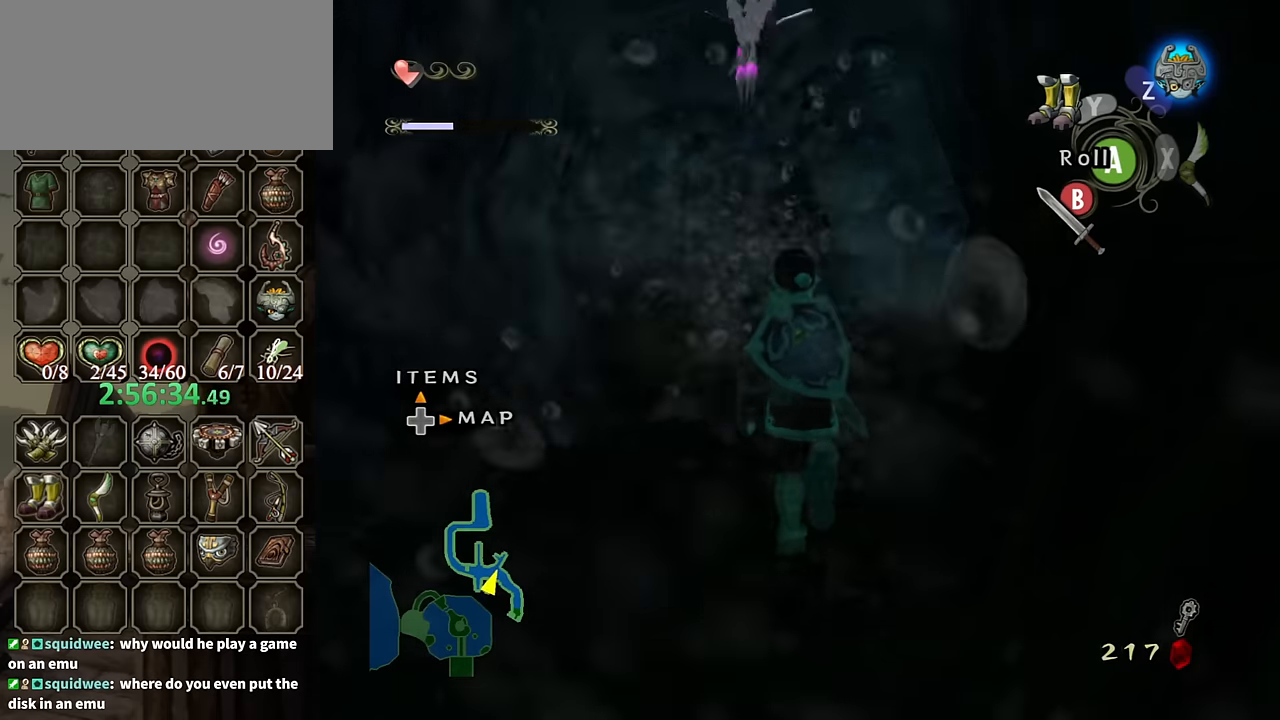
{"buttons": [], "left_stick": "up", "right_stick": "down-right", "events": []}
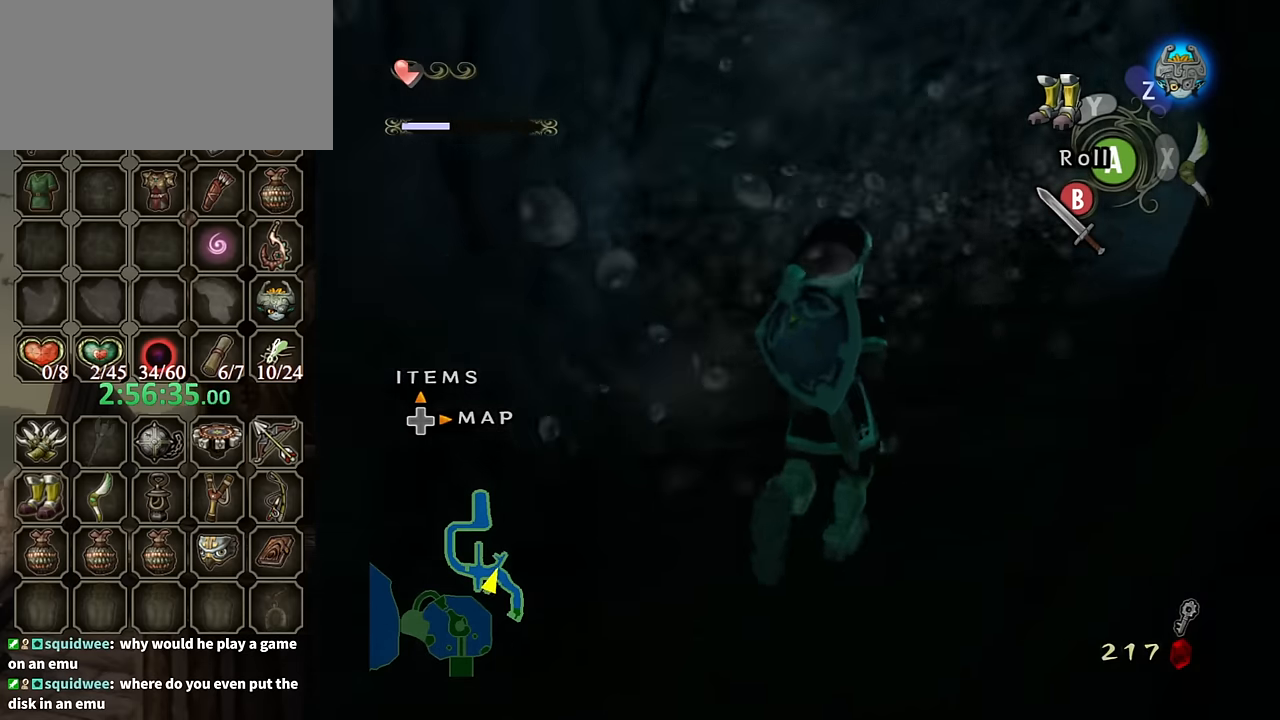
{"buttons": [], "left_stick": "up-right", "right_stick": "down-right", "events": [[333, "left_stick", "up-right"]]}
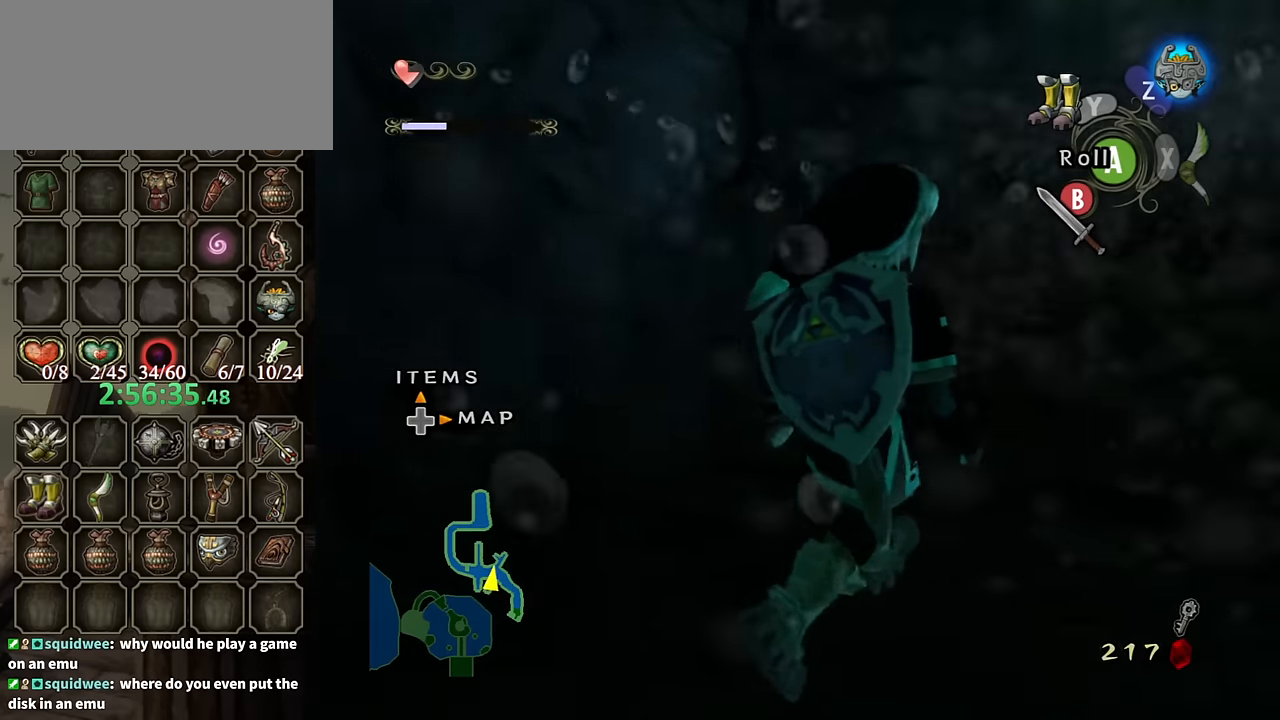
{"buttons": [], "left_stick": "up-right", "right_stick": "down-right", "events": []}
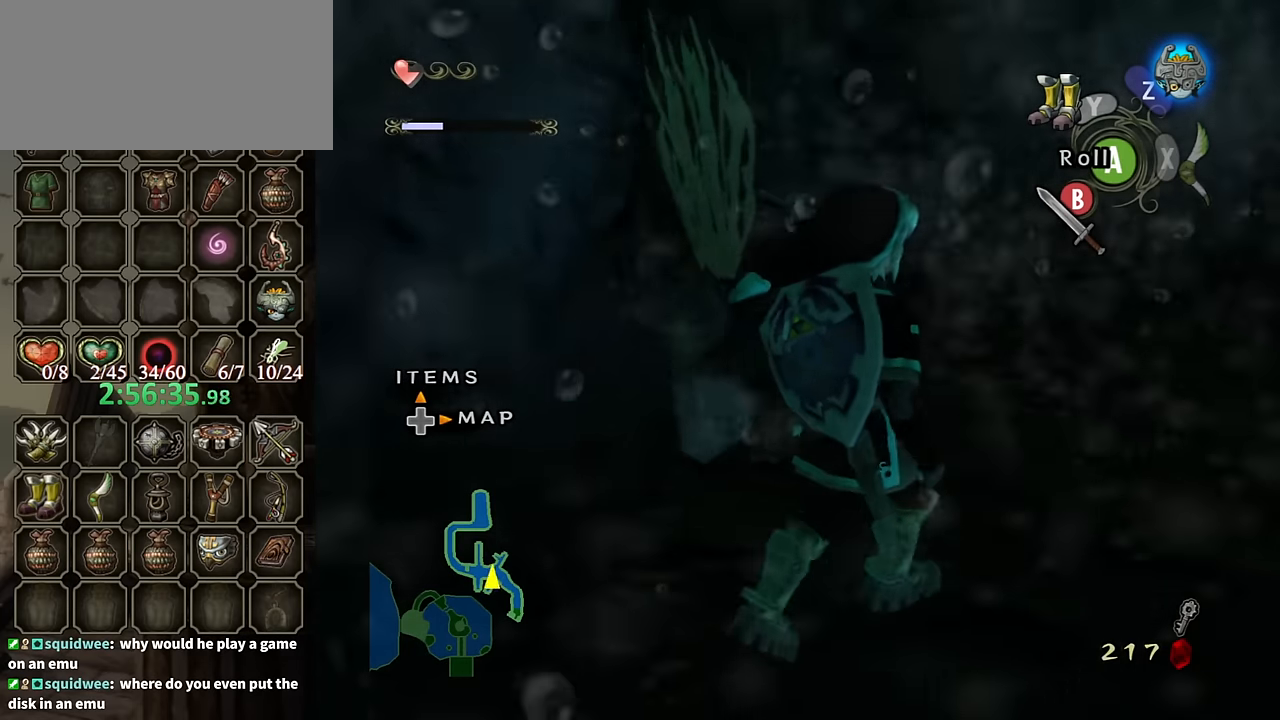
{"buttons": [], "left_stick": "up", "right_stick": "down-right", "events": [[233, "left_stick", "up"]]}
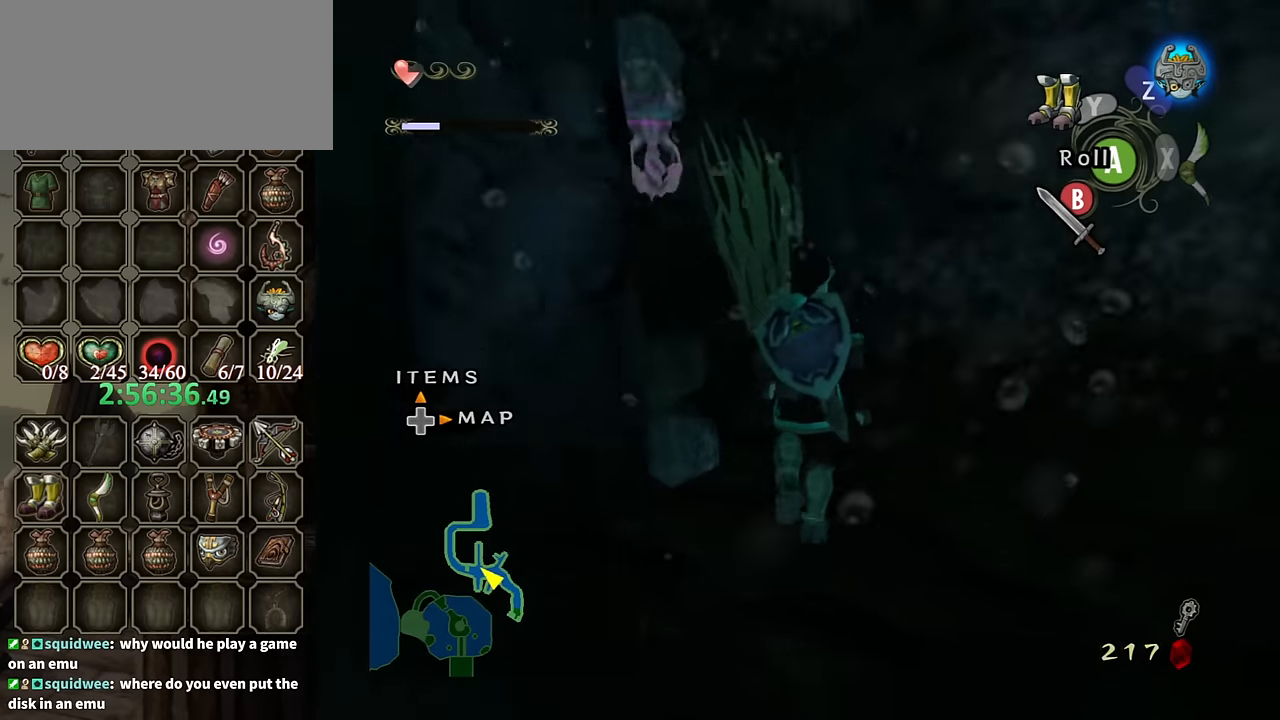
{"buttons": ["Y"], "left_stick": "up", "right_stick": "center", "events": [[33, "right_stick", "center"], [500, "Y", "down"]]}
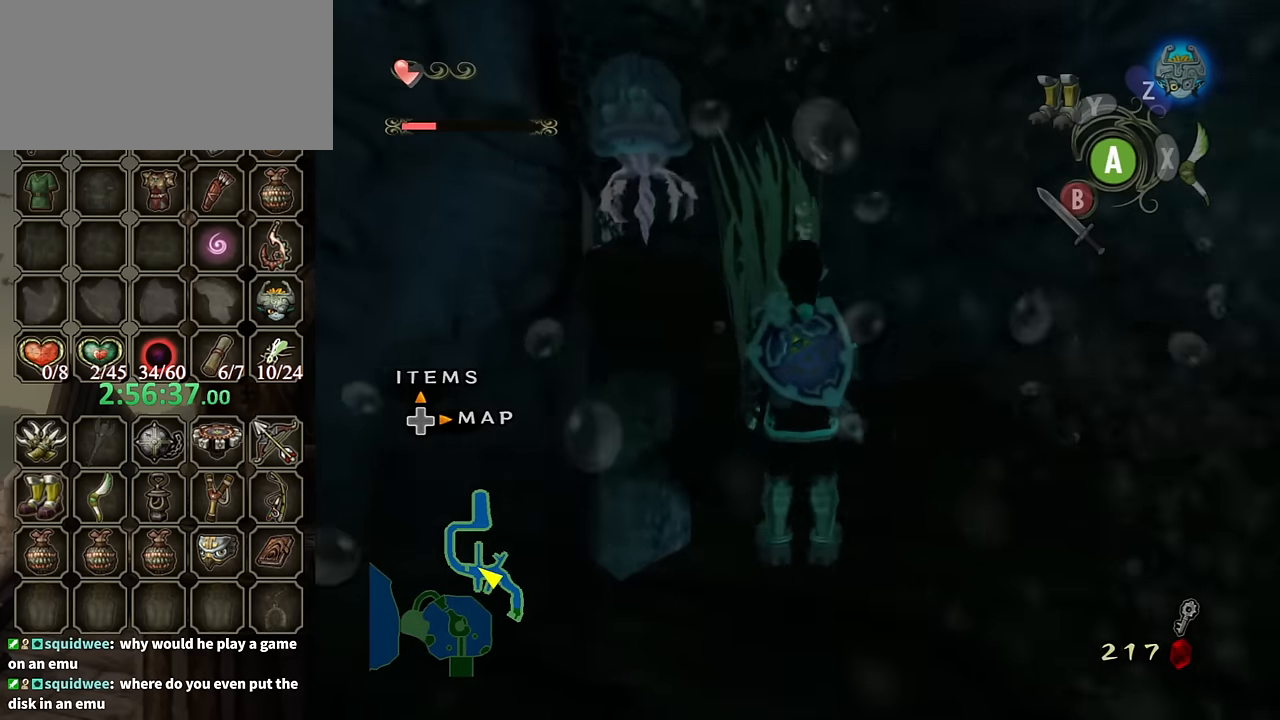
{"buttons": [], "left_stick": "up", "right_stick": "center", "events": [[100, "Y", "up"]]}
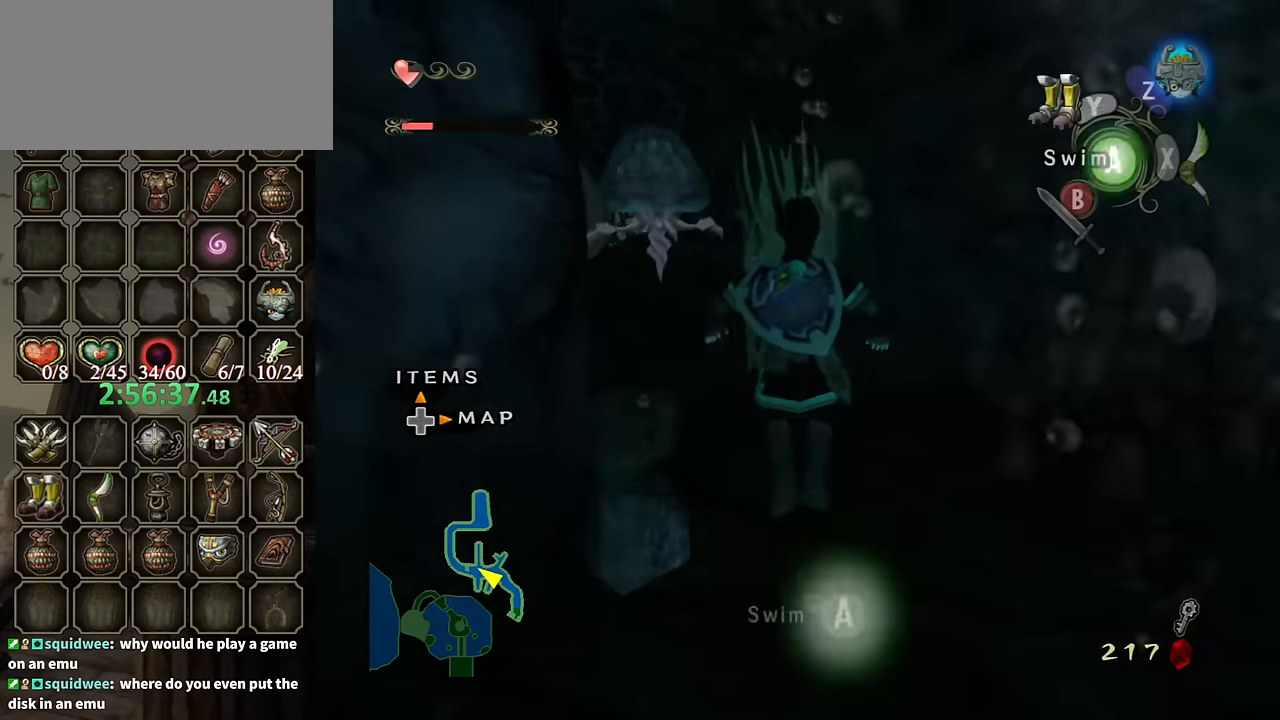
{"buttons": [], "left_stick": "up", "right_stick": "center", "events": []}
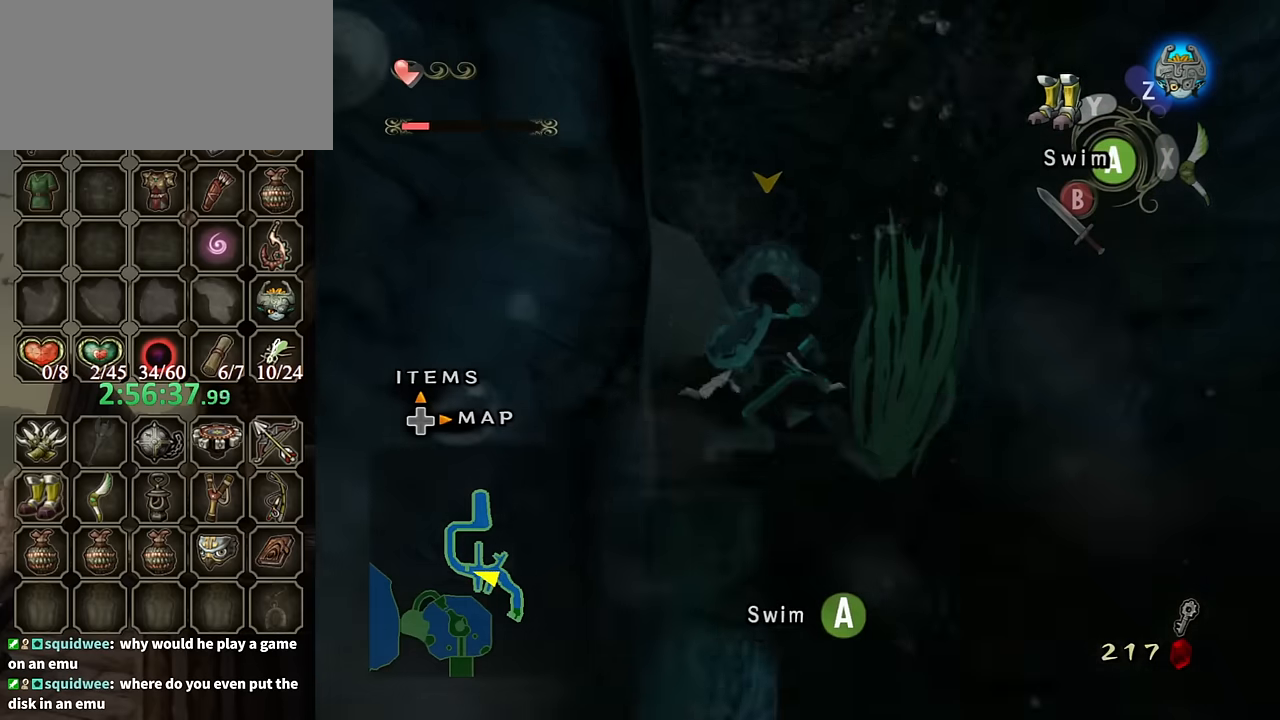
{"buttons": [], "left_stick": "up", "right_stick": "center", "events": [[67, "A", "down"], [134, "A", "up"], [234, "A", "down"], [300, "A", "up"], [367, "A", "down"], [467, "A", "up"]]}
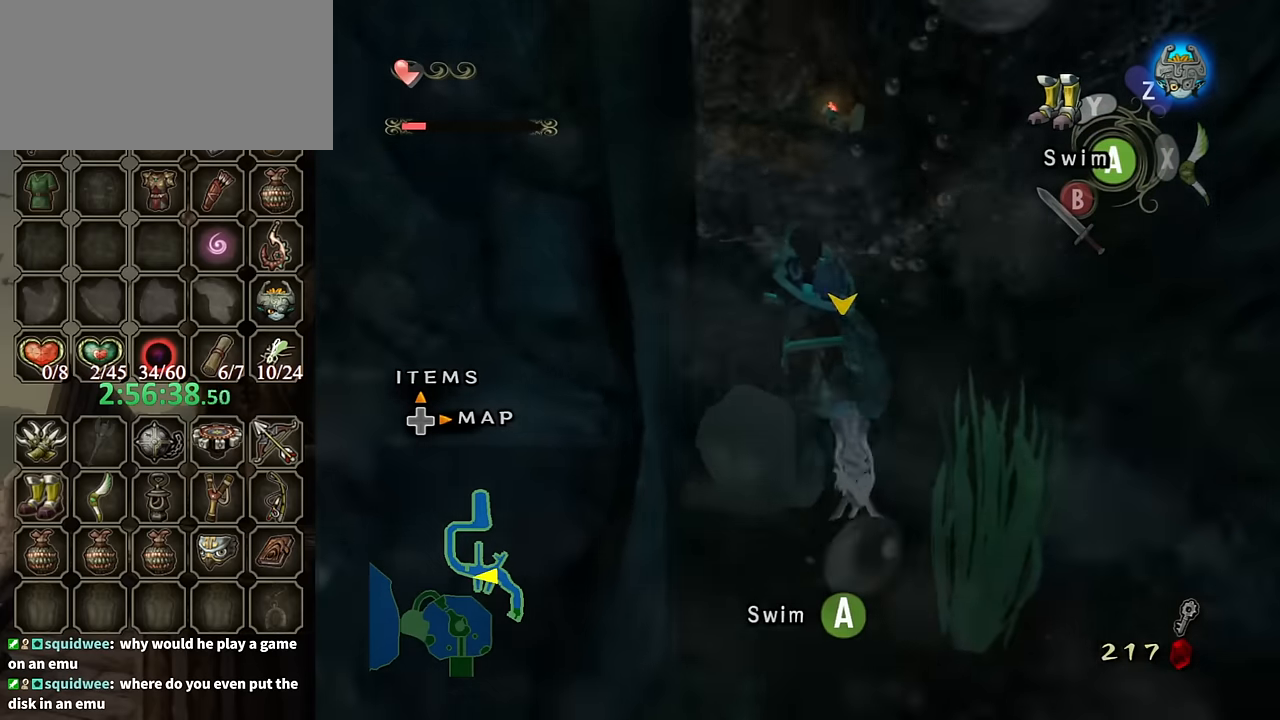
{"buttons": ["A"], "left_stick": "up", "right_stick": "center", "events": [[34, "A", "down"], [67, "A", "up"], [167, "A", "down"], [234, "A", "up"], [334, "A", "down"], [400, "A", "up"], [467, "A", "down"]]}
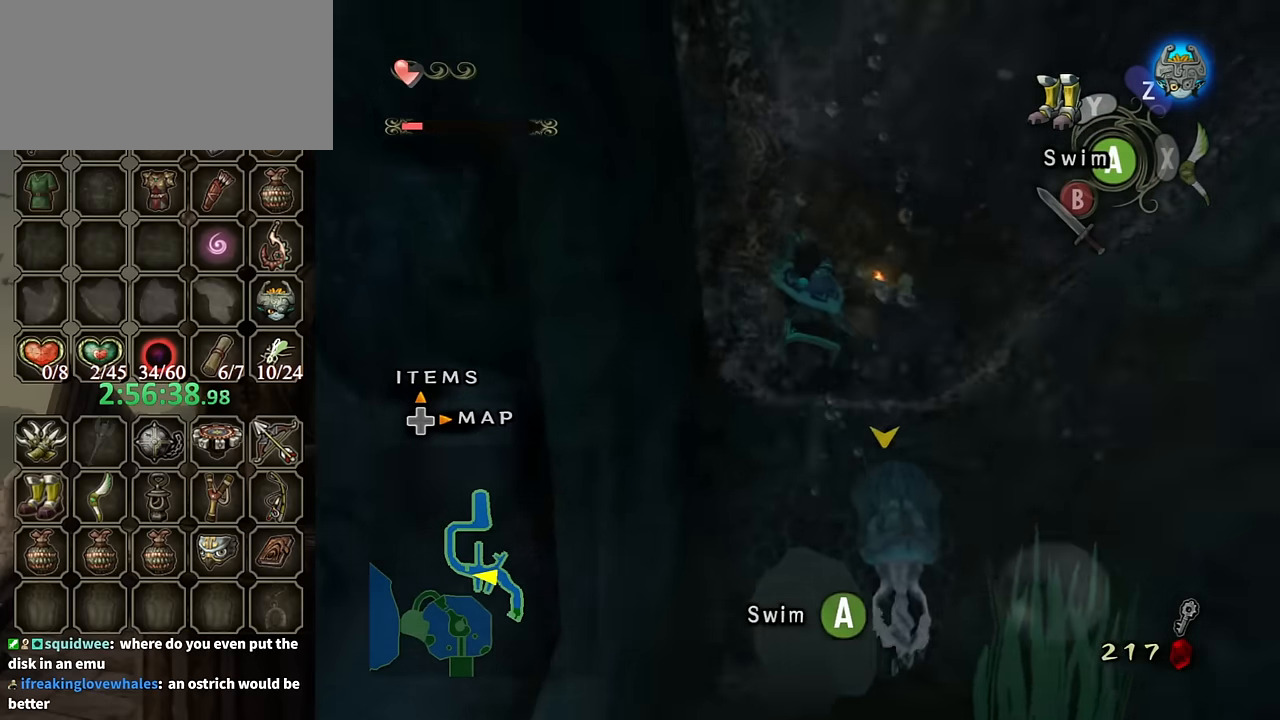
{"buttons": [], "left_stick": "up", "right_stick": "center", "events": [[67, "A", "up"], [134, "A", "down"], [200, "A", "up"], [267, "A", "down"], [367, "A", "up"], [434, "A", "down"], [500, "A", "up"]]}
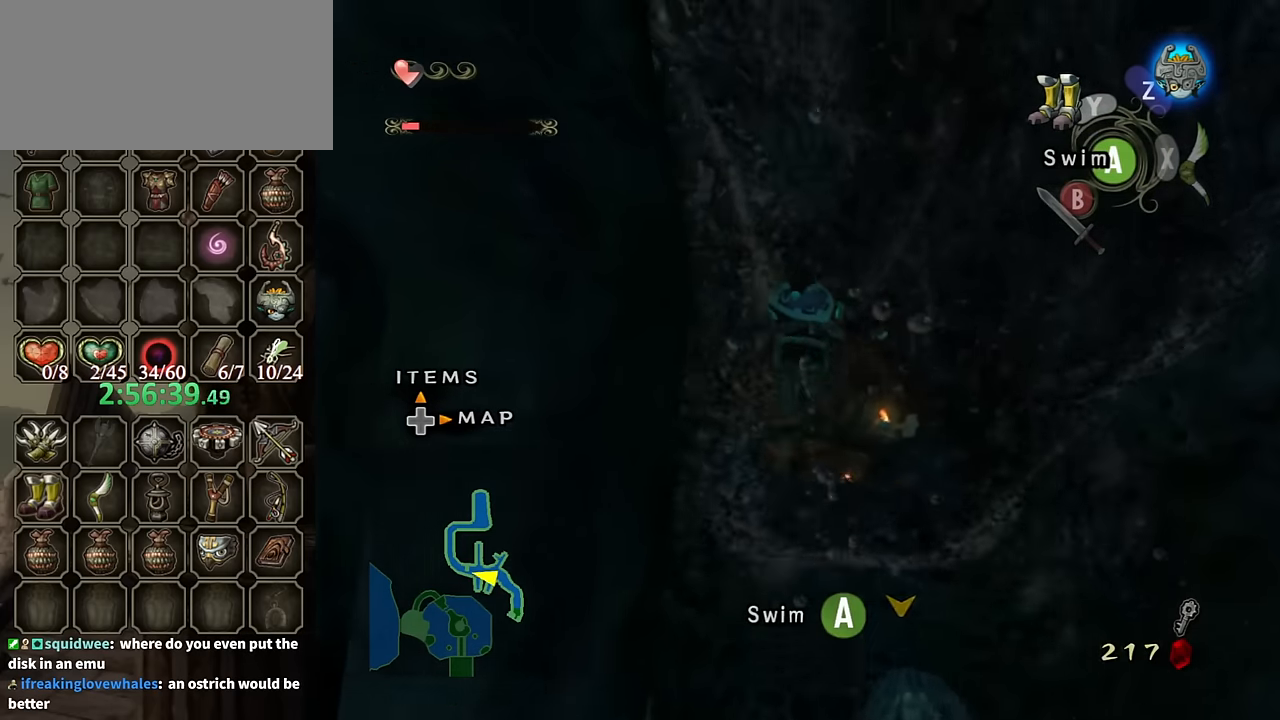
{"buttons": ["A"], "left_stick": "up", "right_stick": "center", "events": [[100, "A", "down"], [200, "A", "up"], [300, "A", "down"], [334, "A", "up"], [434, "A", "down"]]}
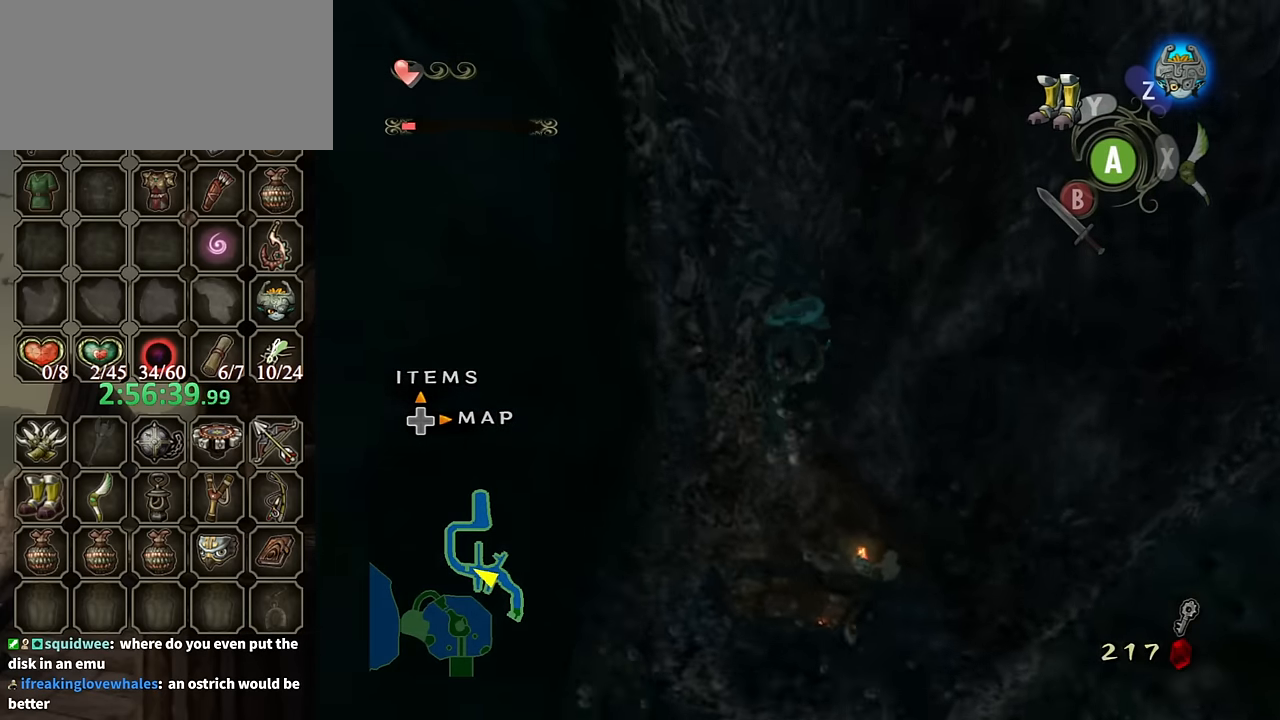
{"buttons": ["A"], "left_stick": "up", "right_stick": "center", "events": [[34, "A", "up"], [134, "A", "down"], [267, "A", "up"], [300, "A", "down"], [400, "A", "up"], [500, "A", "down"]]}
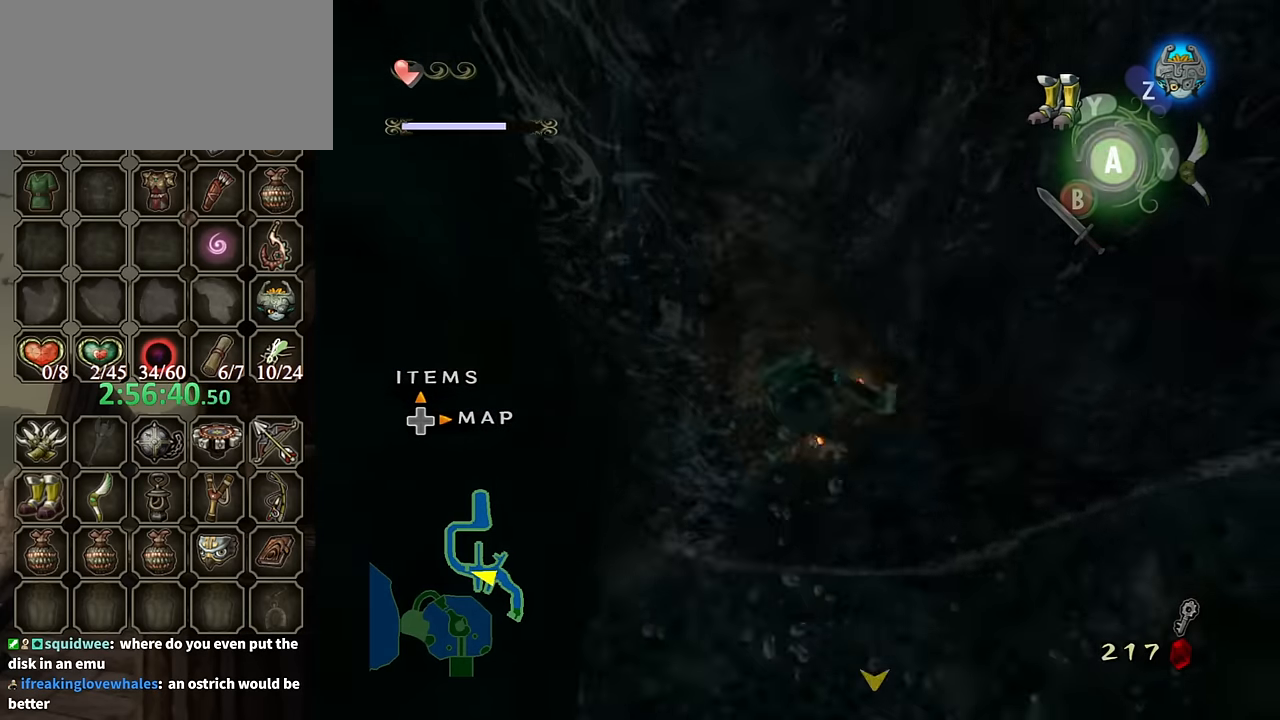
{"buttons": ["A"], "left_stick": "up", "right_stick": "center", "events": [[67, "A", "up"], [134, "A", "down"], [234, "A", "up"], [300, "A", "down"], [367, "A", "up"], [434, "A", "down"]]}
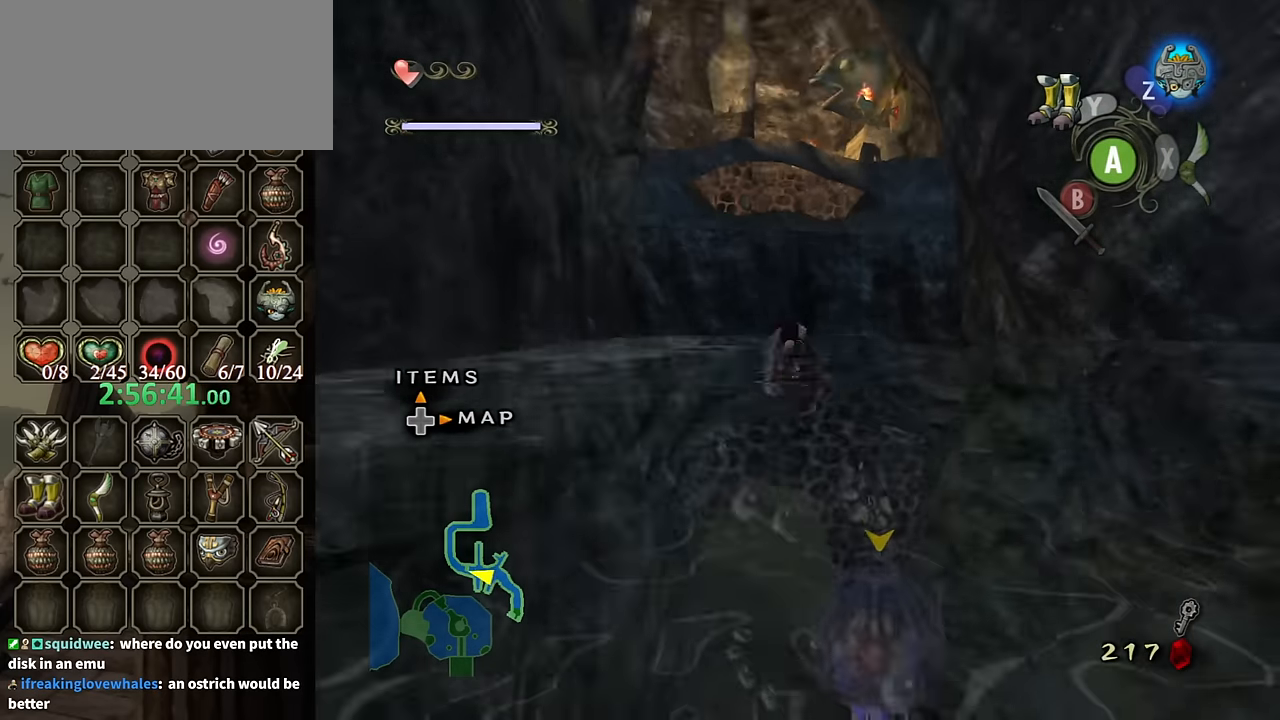
{"buttons": [], "left_stick": "up", "right_stick": "center", "events": [[34, "A", "up"]]}
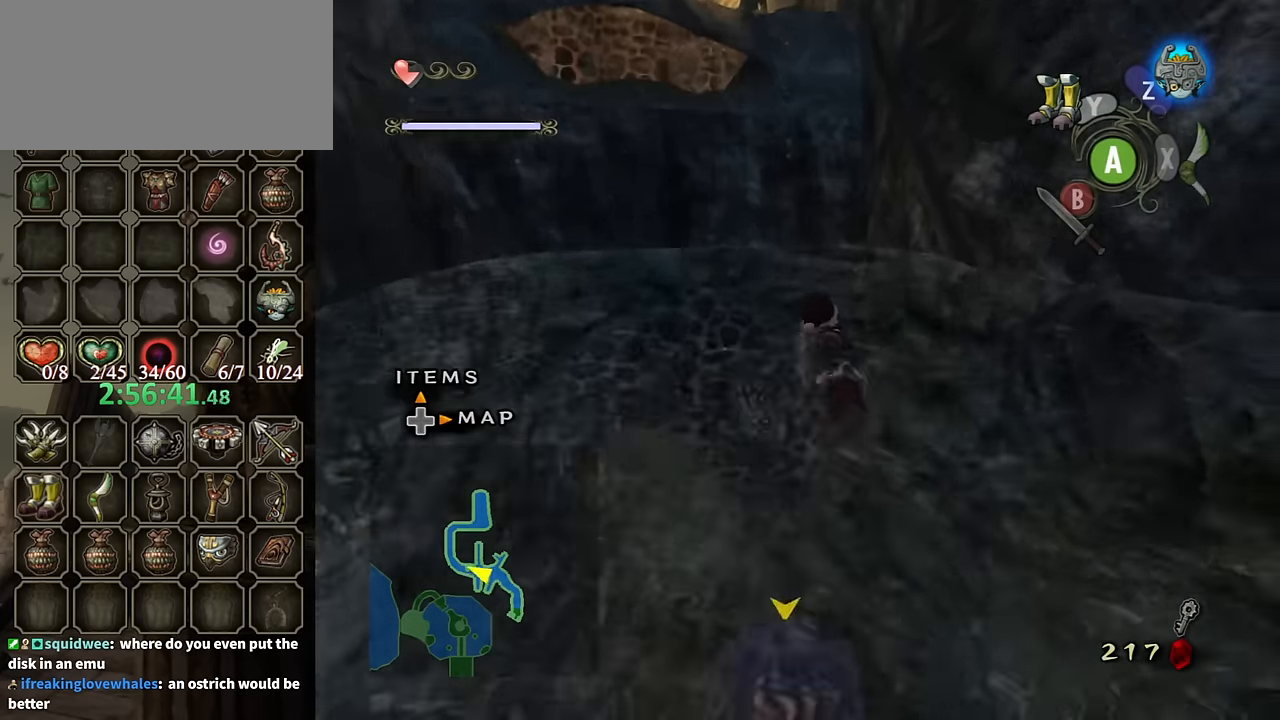
{"buttons": [], "left_stick": "up-left", "right_stick": "center", "events": [[134, "left_stick", "up-left"]]}
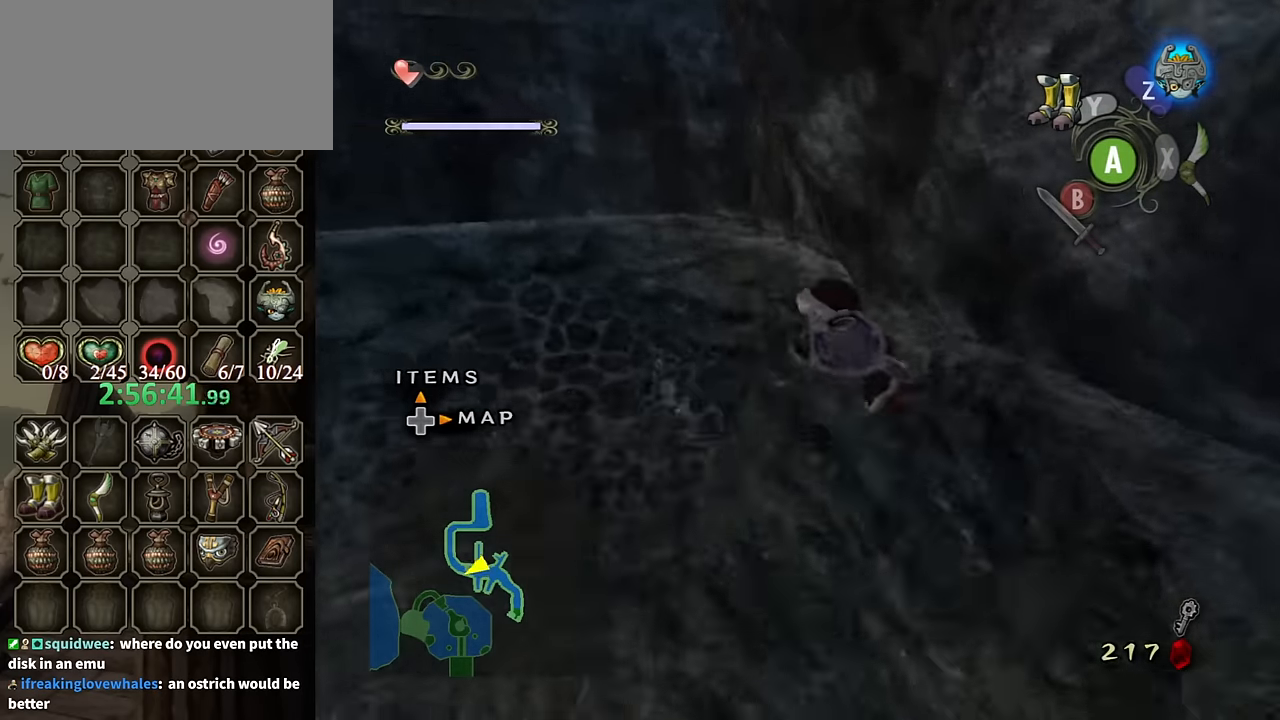
{"buttons": [], "left_stick": "up-left", "right_stick": "center", "events": [[67, "right_stick", "down-right"], [434, "right_stick", "center"]]}
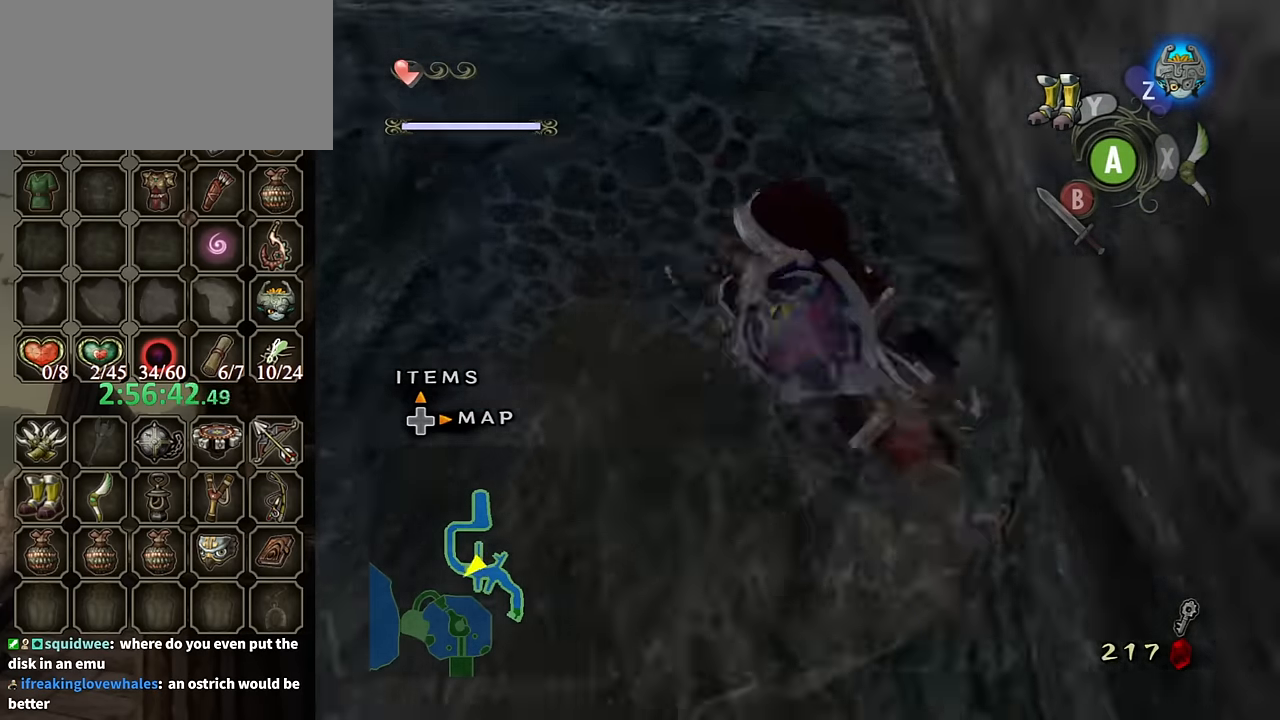
{"buttons": [], "left_stick": "up-left", "right_stick": "center", "events": []}
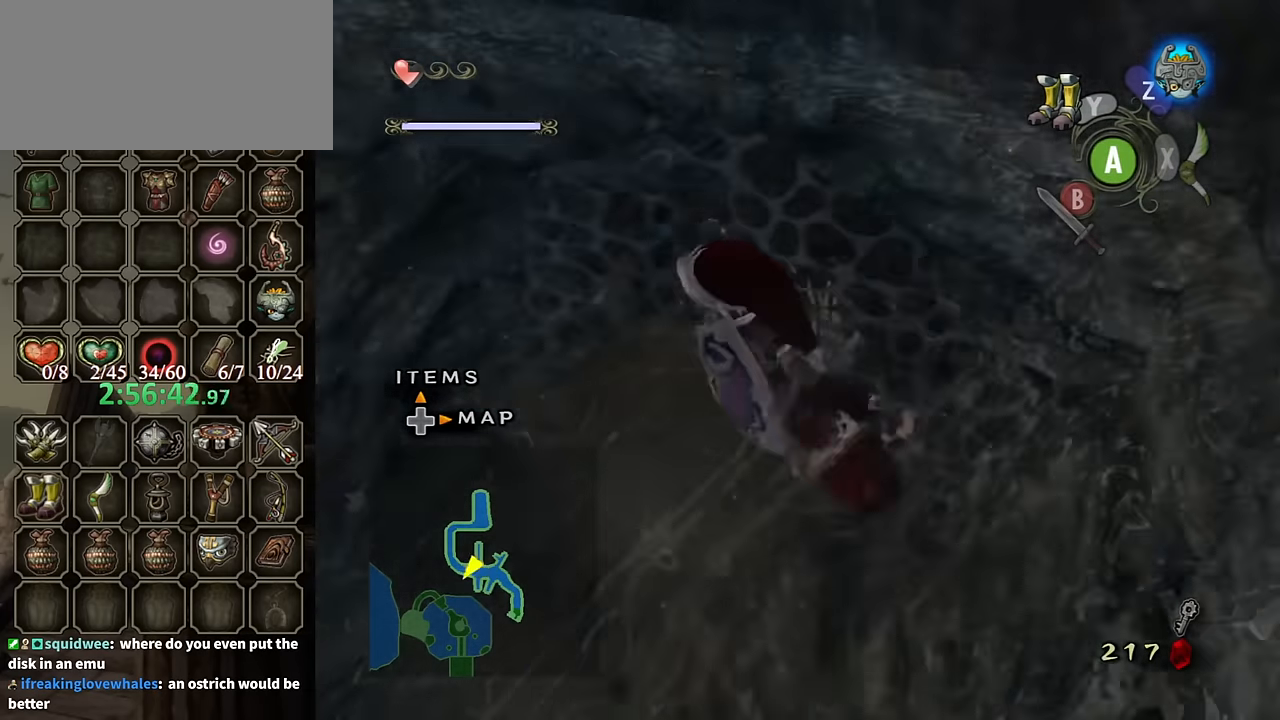
{"buttons": [], "left_stick": "center", "right_stick": "center", "events": [[267, "Y", "down"], [366, "Y", "up"], [433, "left_stick", "center"]]}